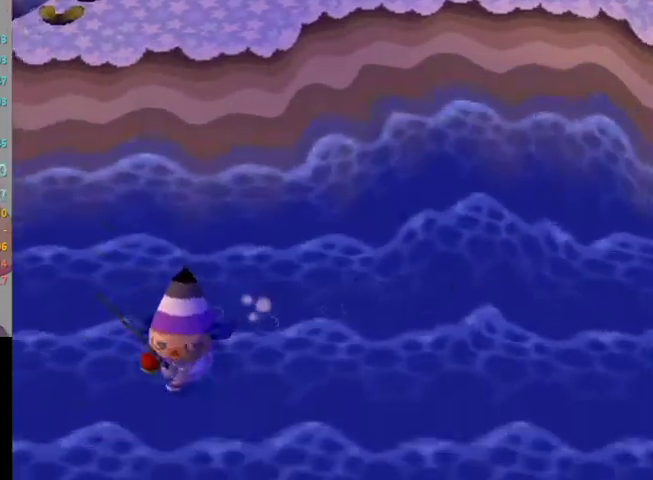
Gameplay with a controller (Nintendo layout); each line is a JSON object with the inputs held at the frame after it. "events" lists button and stick changes between this image and that frame as [ms after this image, input, new state], when the widget could be followed in between. Not read: L3 R3.
{"buttons": [], "left_stick": "up-right", "right_stick": "center", "events": [[367, "L1", "up"], [367, "left_stick", "center"], [433, "left_stick", "up-right"]]}
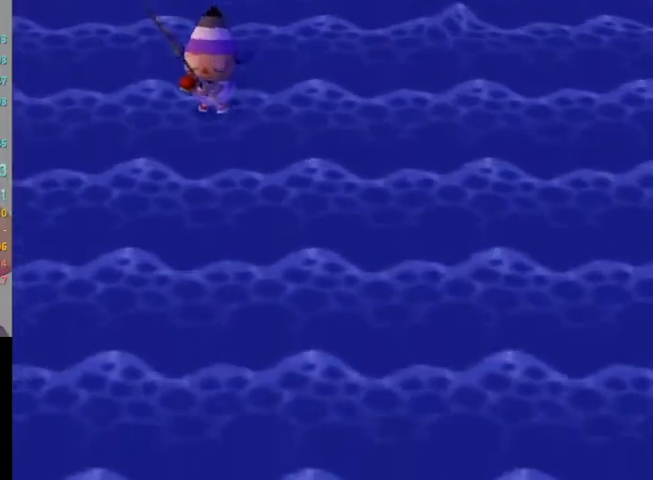
{"buttons": [], "left_stick": "up", "right_stick": "center", "events": [[100, "left_stick", "up"]]}
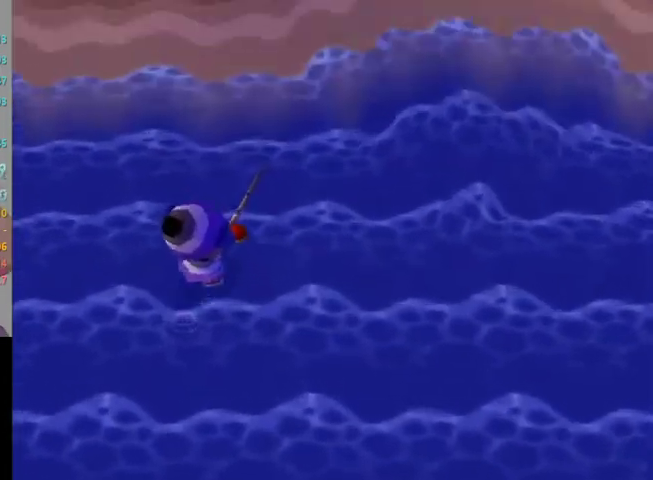
{"buttons": [], "left_stick": "up-right", "right_stick": "center", "events": [[333, "left_stick", "up-right"]]}
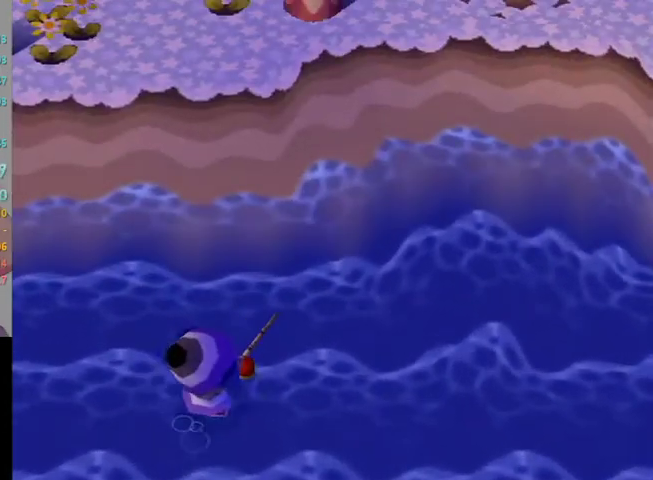
{"buttons": [], "left_stick": "right", "right_stick": "center", "events": [[133, "left_stick", "right"]]}
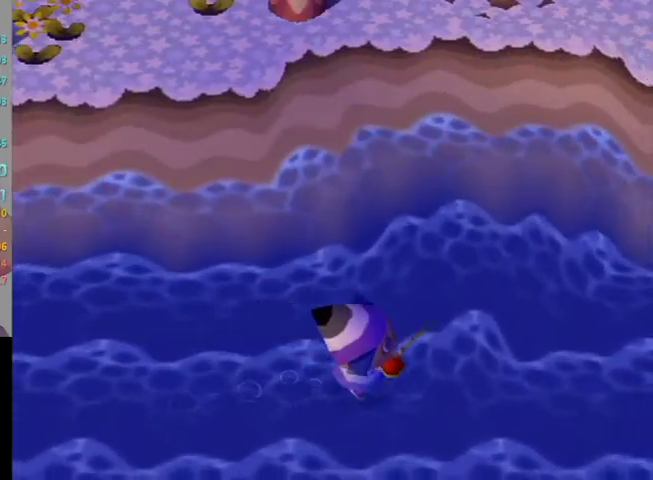
{"buttons": [], "left_stick": "right", "right_stick": "center", "events": []}
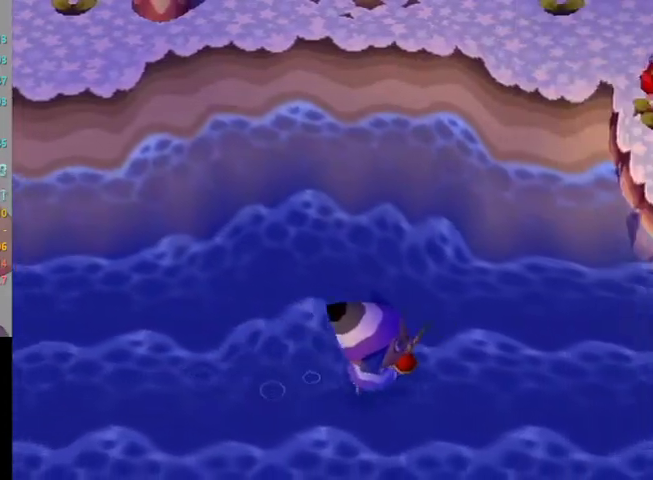
{"buttons": [], "left_stick": "right", "right_stick": "center", "events": []}
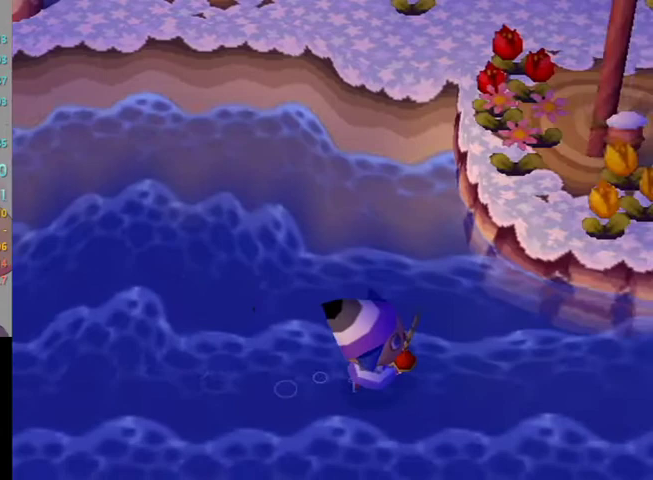
{"buttons": [], "left_stick": "right", "right_stick": "center", "events": []}
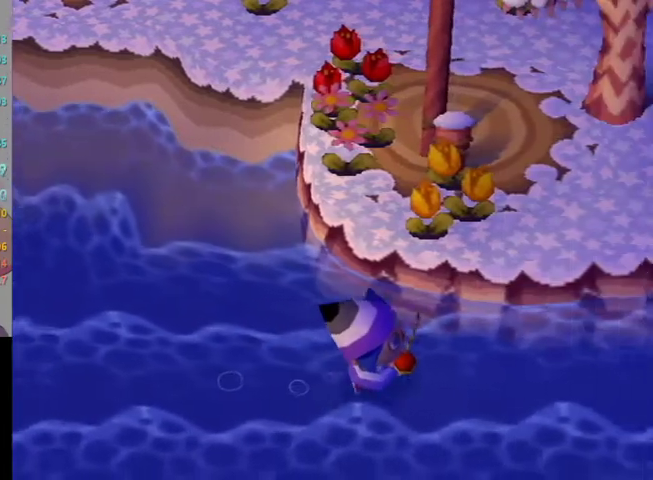
{"buttons": [], "left_stick": "right", "right_stick": "center", "events": []}
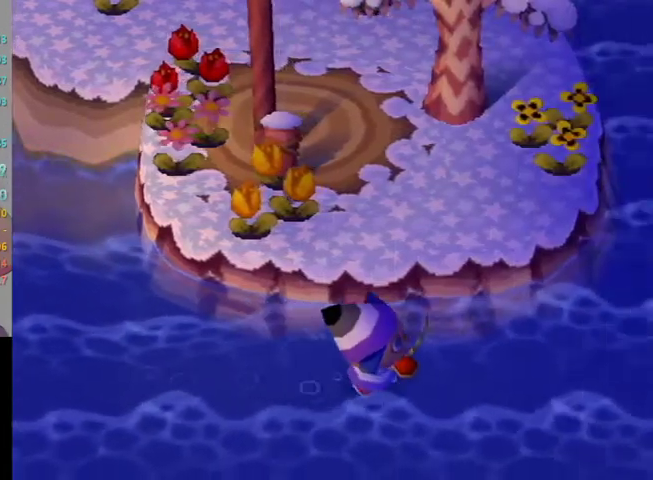
{"buttons": [], "left_stick": "up-right", "right_stick": "center", "events": [[267, "left_stick", "up-right"]]}
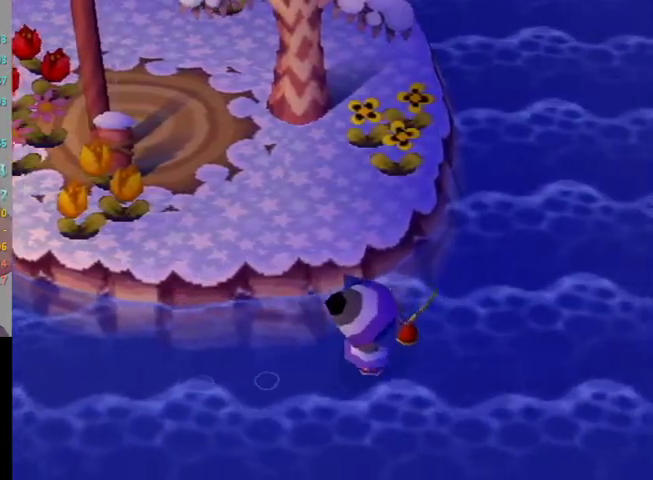
{"buttons": [], "left_stick": "up", "right_stick": "center", "events": [[433, "left_stick", "up"]]}
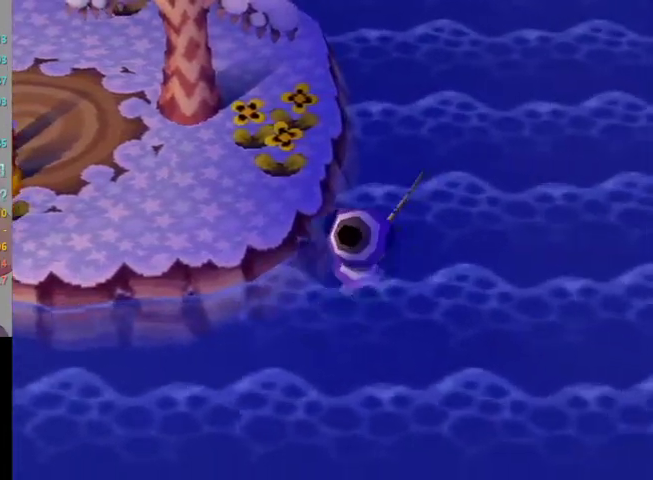
{"buttons": [], "left_stick": "up", "right_stick": "center", "events": [[133, "R1", "down"], [167, "R1", "up"]]}
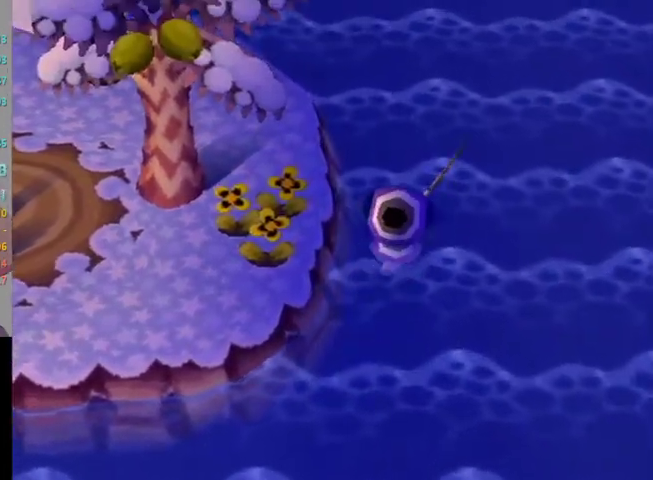
{"buttons": [], "left_stick": "up", "right_stick": "center", "events": []}
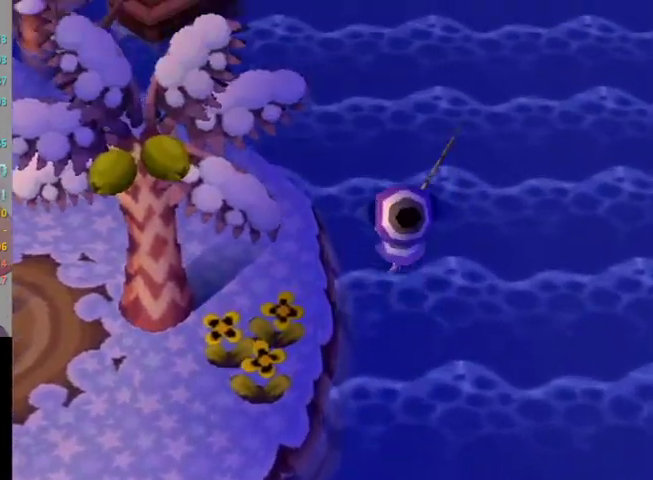
{"buttons": [], "left_stick": "up", "right_stick": "center", "events": []}
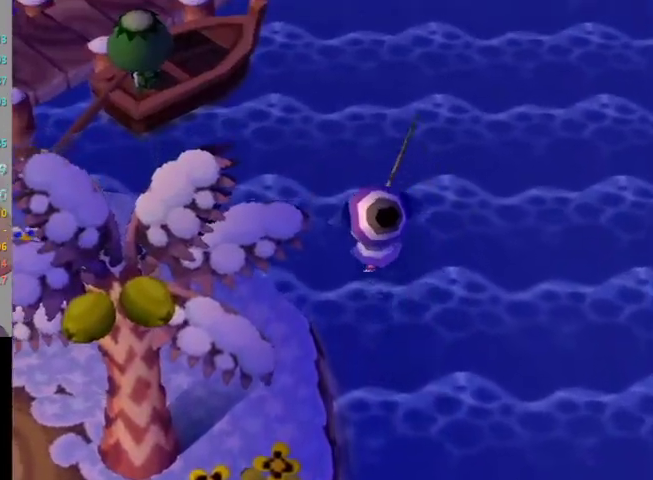
{"buttons": [], "left_stick": "up", "right_stick": "center", "events": []}
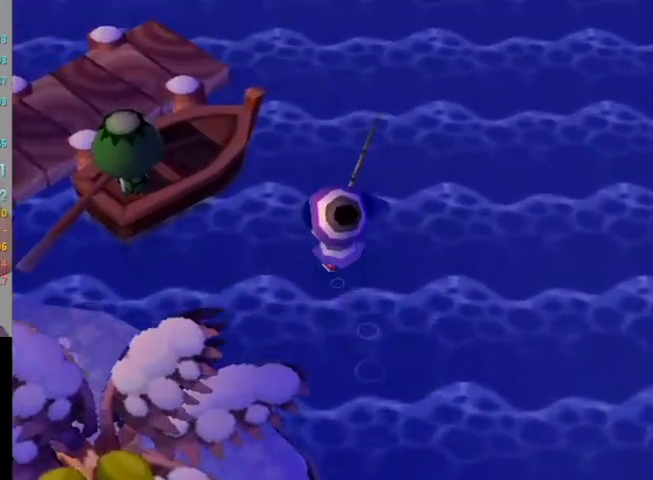
{"buttons": ["R1"], "left_stick": "up", "right_stick": "down", "events": [[467, "R1", "down"], [467, "right_stick", "down"]]}
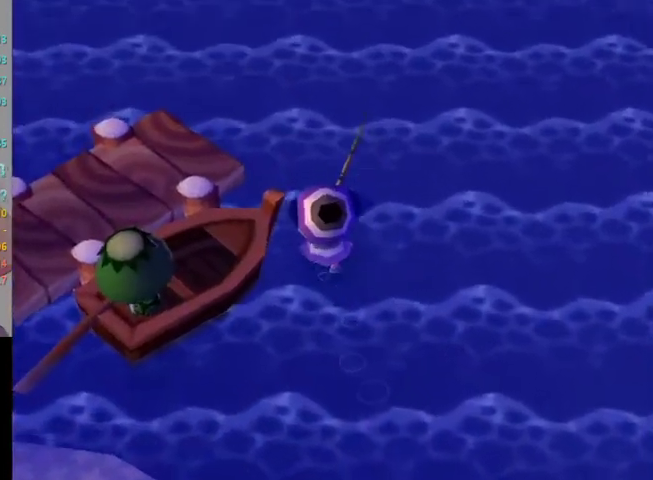
{"buttons": [], "left_stick": "up-left", "right_stick": "center", "events": [[33, "R1", "up"], [33, "right_stick", "center"], [300, "left_stick", "up-left"]]}
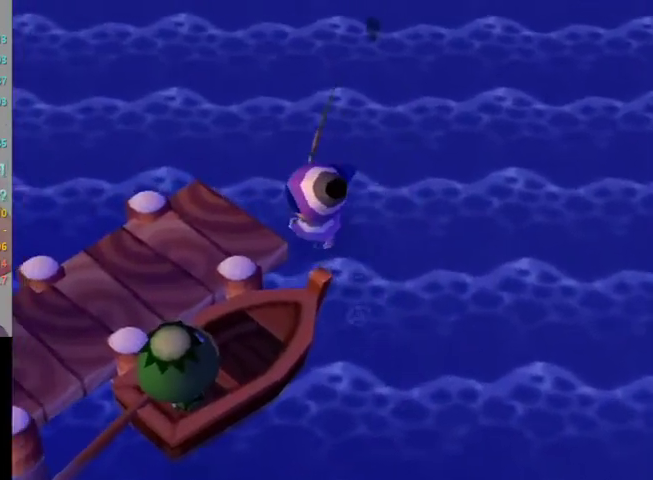
{"buttons": ["L1"], "left_stick": "up", "right_stick": "center", "events": [[133, "L1", "down"], [133, "left_stick", "up"]]}
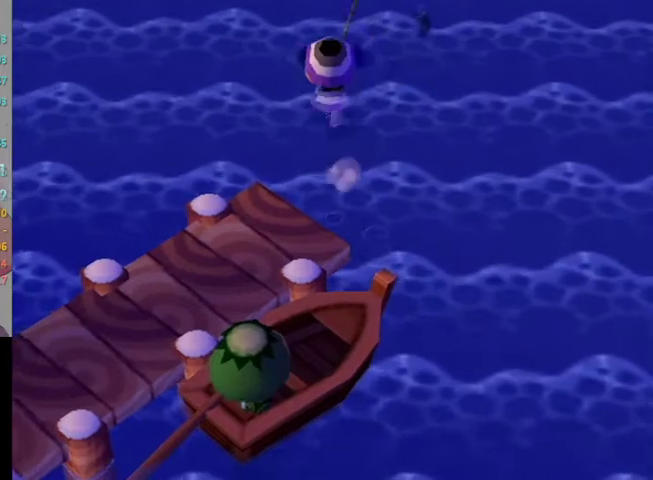
{"buttons": ["L1"], "left_stick": "up-left", "right_stick": "center", "events": [[267, "left_stick", "up-left"]]}
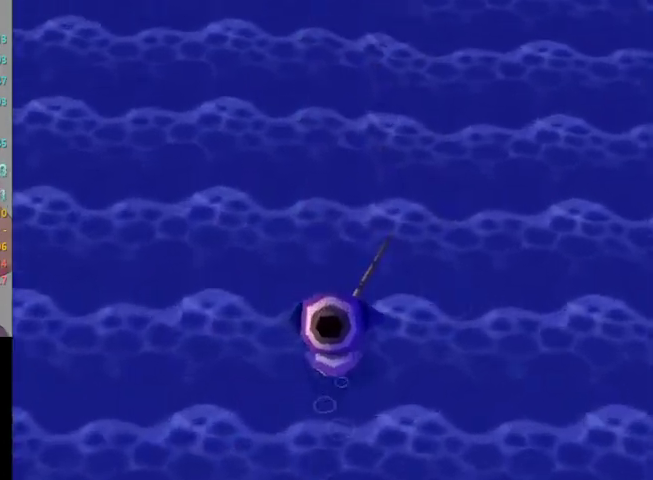
{"buttons": ["L1"], "left_stick": "down-left", "right_stick": "center", "events": [[100, "left_stick", "left"], [300, "left_stick", "down-left"]]}
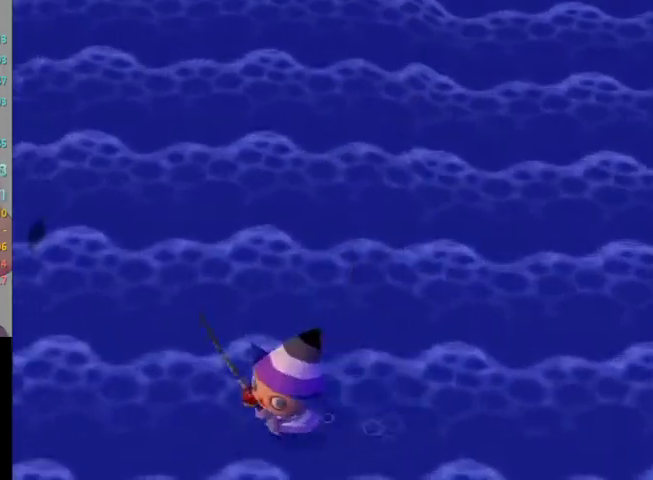
{"buttons": ["L1"], "left_stick": "down", "right_stick": "center", "events": [[433, "left_stick", "down"]]}
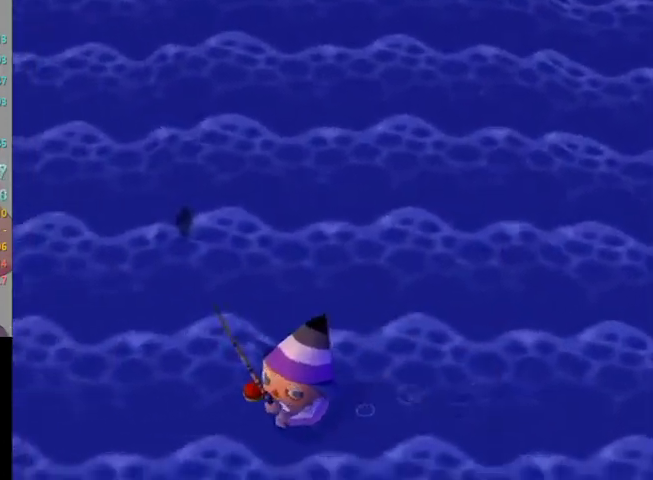
{"buttons": [], "left_stick": "down-right", "right_stick": "center", "events": [[100, "L1", "up"], [467, "left_stick", "down-right"]]}
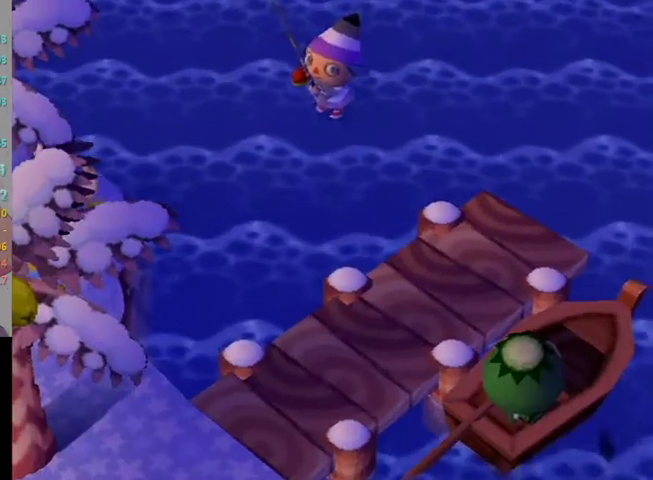
{"buttons": [], "left_stick": "down-right", "right_stick": "center", "events": []}
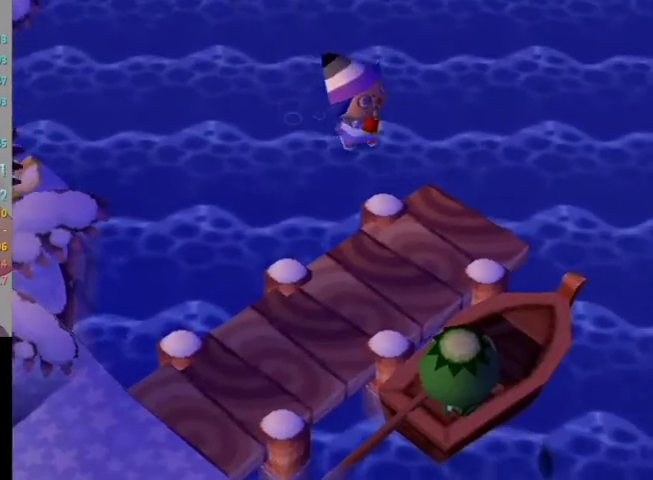
{"buttons": ["L1"], "left_stick": "down-right", "right_stick": "center", "events": [[133, "L1", "down"]]}
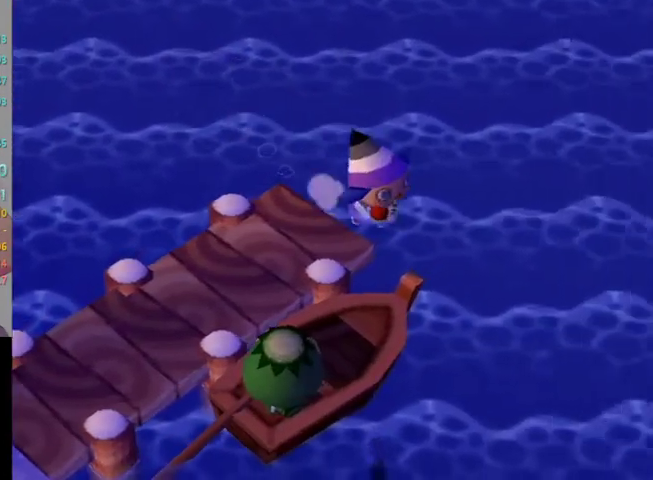
{"buttons": ["L1"], "left_stick": "down", "right_stick": "center", "events": [[167, "left_stick", "down"]]}
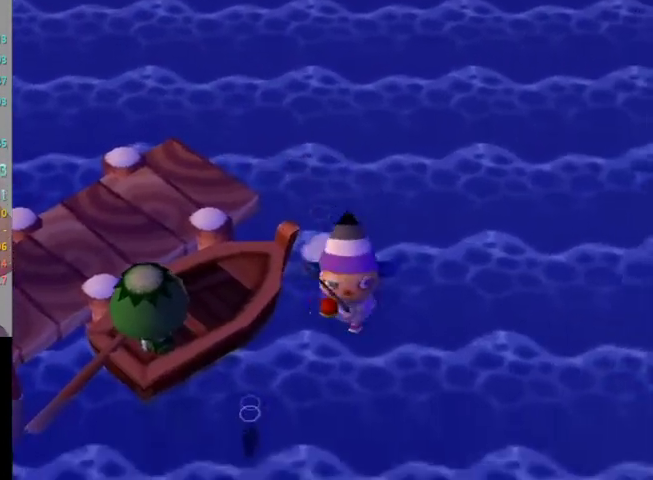
{"buttons": ["L1"], "left_stick": "up-left", "right_stick": "center", "events": [[67, "left_stick", "left"], [167, "left_stick", "up"], [467, "left_stick", "up-left"]]}
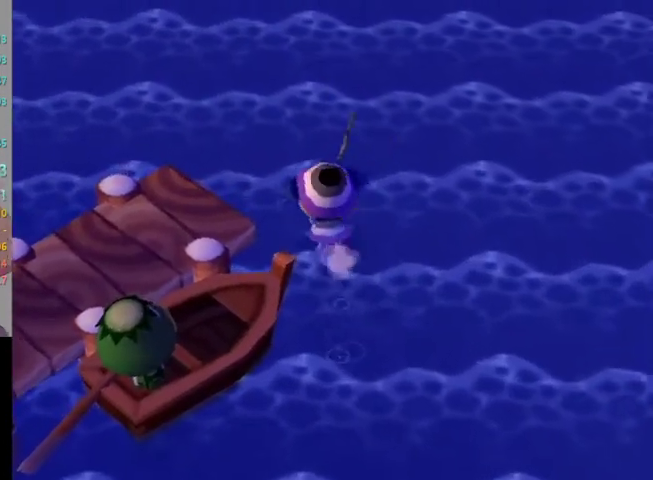
{"buttons": ["L1"], "left_stick": "up-left", "right_stick": "center", "events": []}
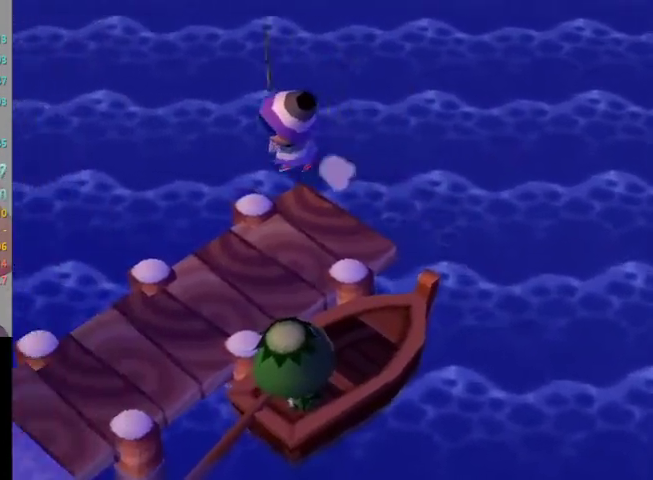
{"buttons": ["L1"], "left_stick": "up", "right_stick": "center", "events": [[100, "left_stick", "up"]]}
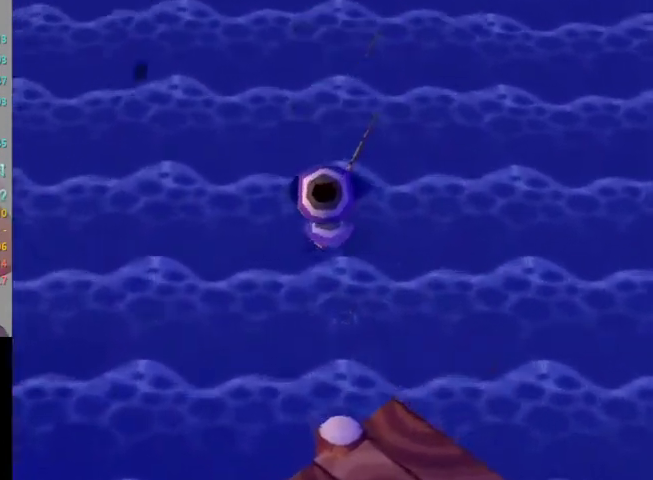
{"buttons": [], "left_stick": "down", "right_stick": "center", "events": [[133, "left_stick", "center"], [200, "L1", "up"], [333, "left_stick", "down"]]}
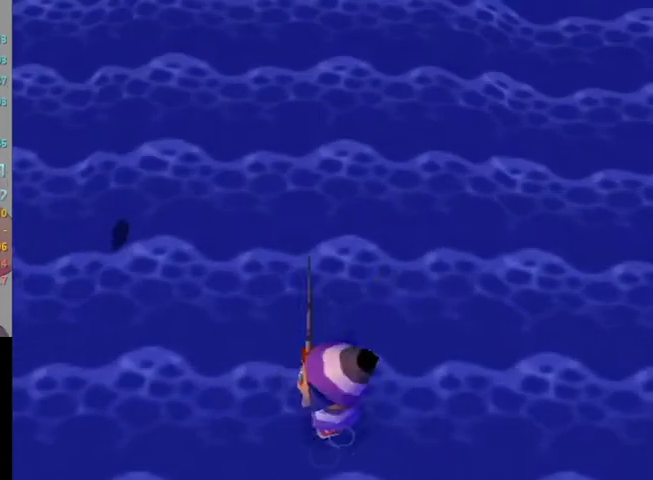
{"buttons": [], "left_stick": "down", "right_stick": "center", "events": []}
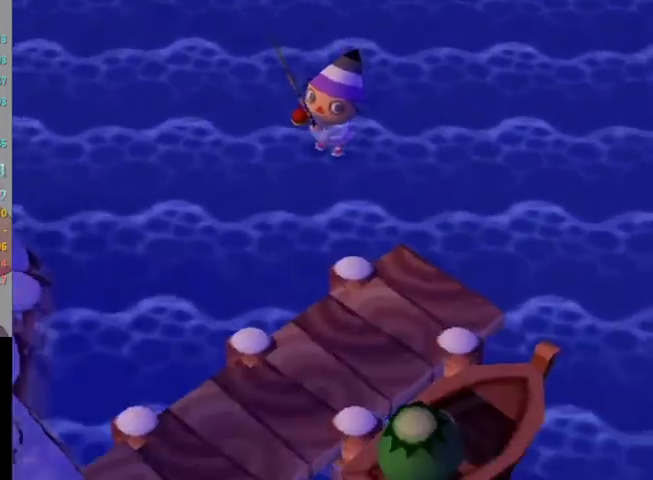
{"buttons": [], "left_stick": "down-right", "right_stick": "center", "events": [[267, "left_stick", "down-right"]]}